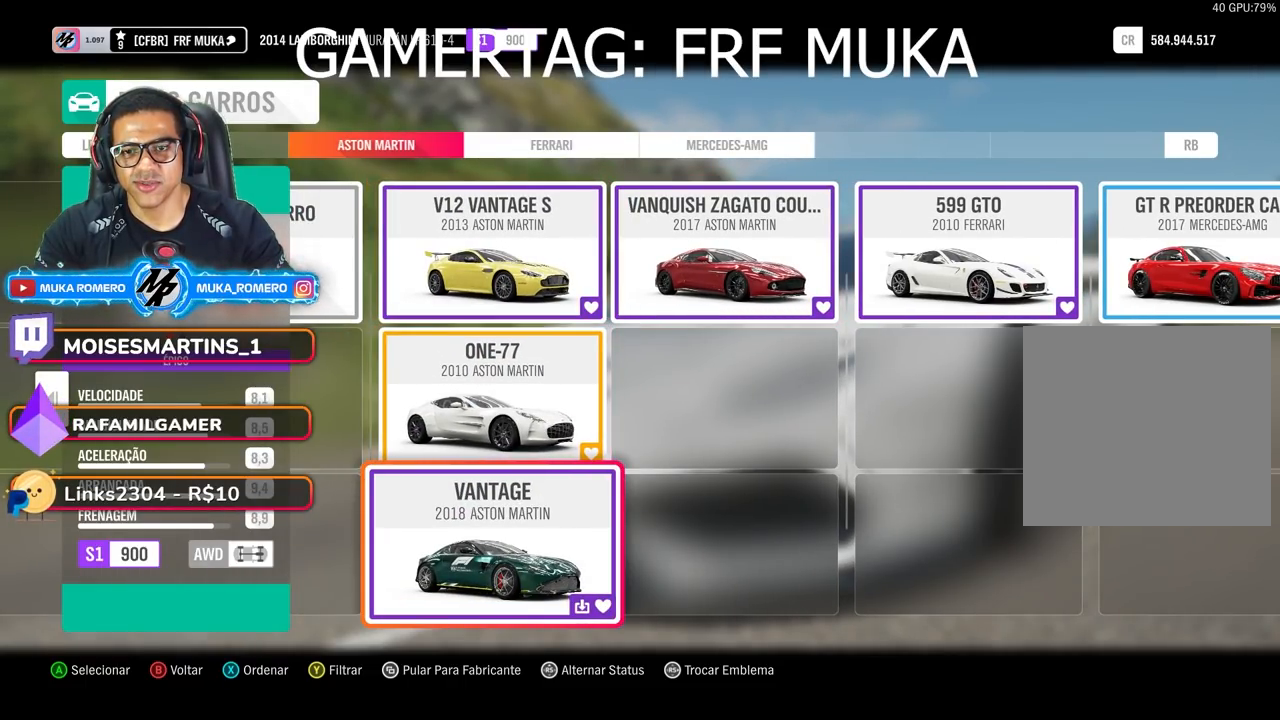
Gameplay with a controller (Xbox layout); each line is a JSON object with the inputs held at the frame after it. "events" lists button and stick changes between this image and that frame as [ms after this image, input, new state], when the widget could be followed in between. Not read: L3 R3.
{"buttons": [], "left_stick": "center", "right_stick": "center", "events": []}
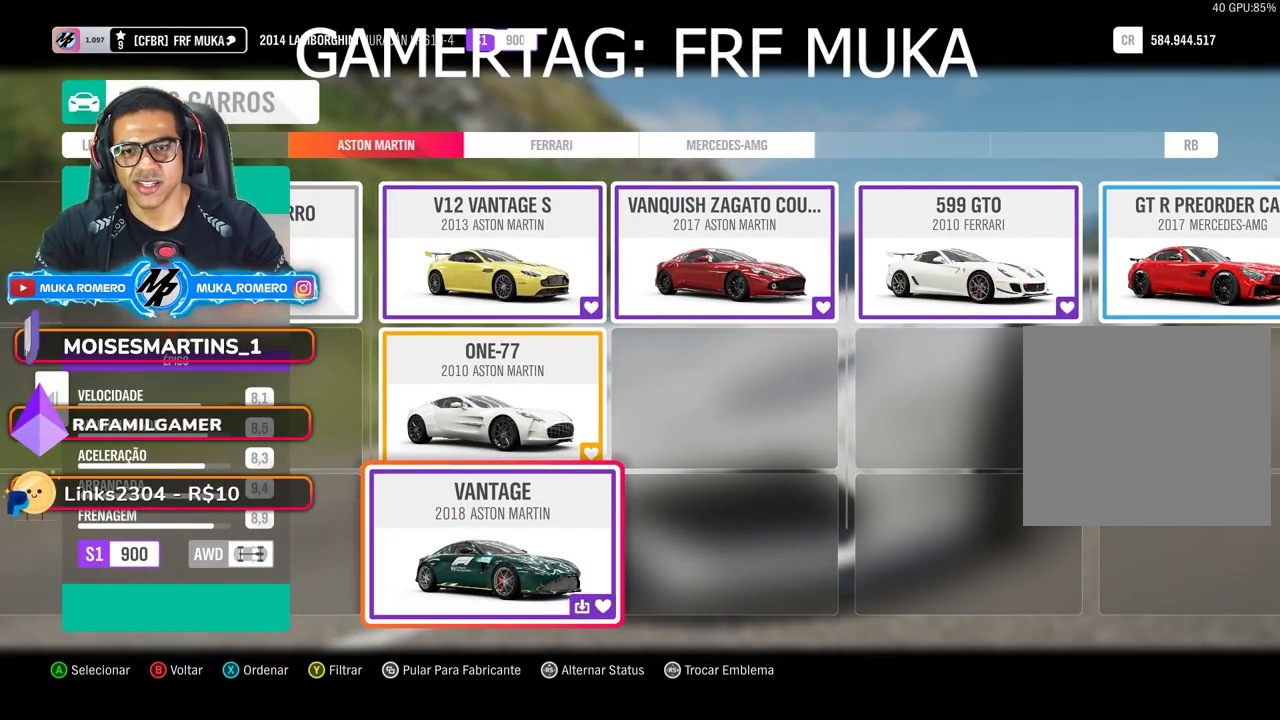
{"buttons": [], "left_stick": "center", "right_stick": "center", "events": [[117, "Y", "down"], [250, "Y", "up"]]}
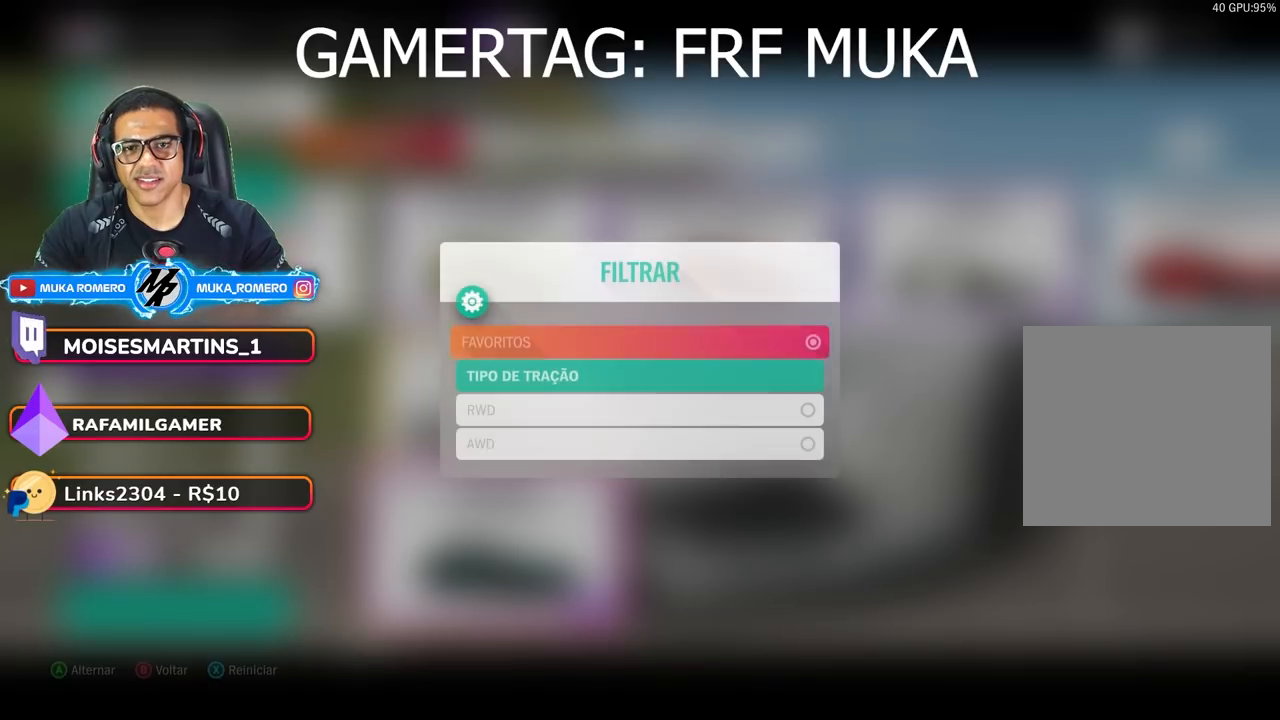
{"buttons": [], "left_stick": "center", "right_stick": "center", "events": []}
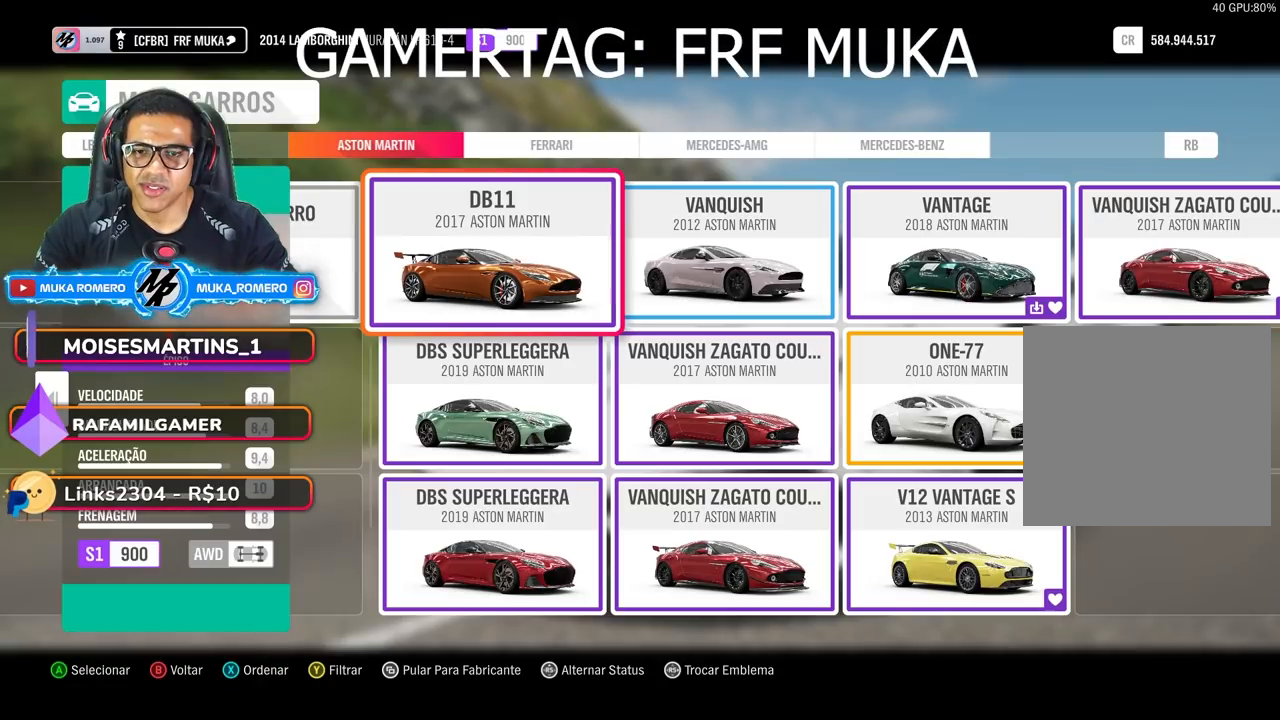
{"buttons": [], "left_stick": "center", "right_stick": "center", "events": [[50, "DPAD_DOWN", "down"], [183, "DPAD_DOWN", "up"]]}
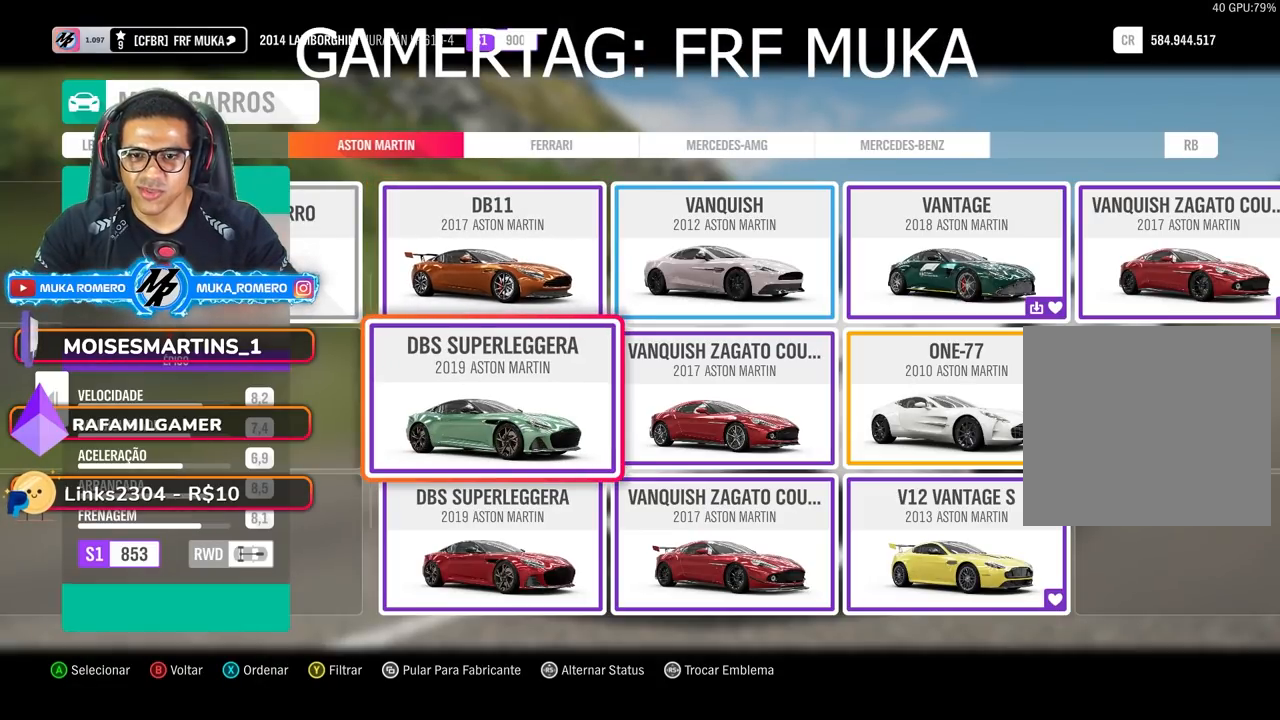
{"buttons": [], "left_stick": "center", "right_stick": "center", "events": [[183, "DPAD_DOWN", "down"], [300, "DPAD_DOWN", "up"]]}
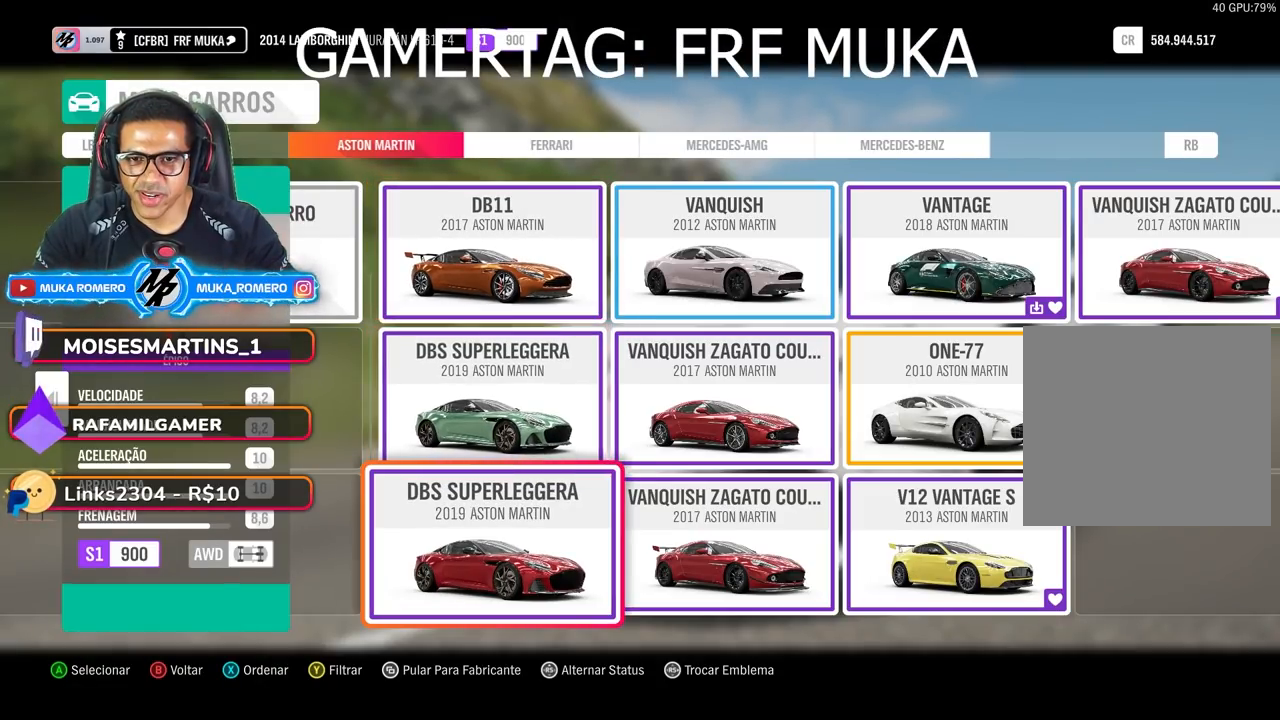
{"buttons": [], "left_stick": "center", "right_stick": "center", "events": []}
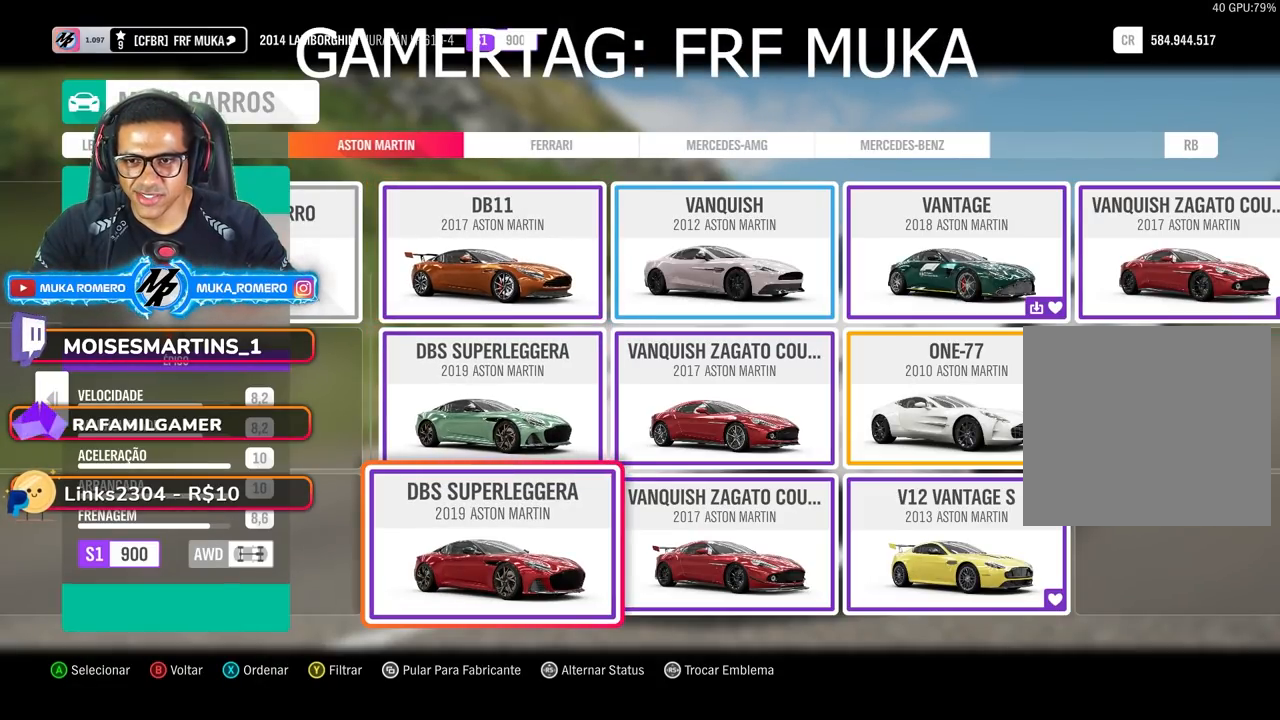
{"buttons": [], "left_stick": "center", "right_stick": "center", "events": []}
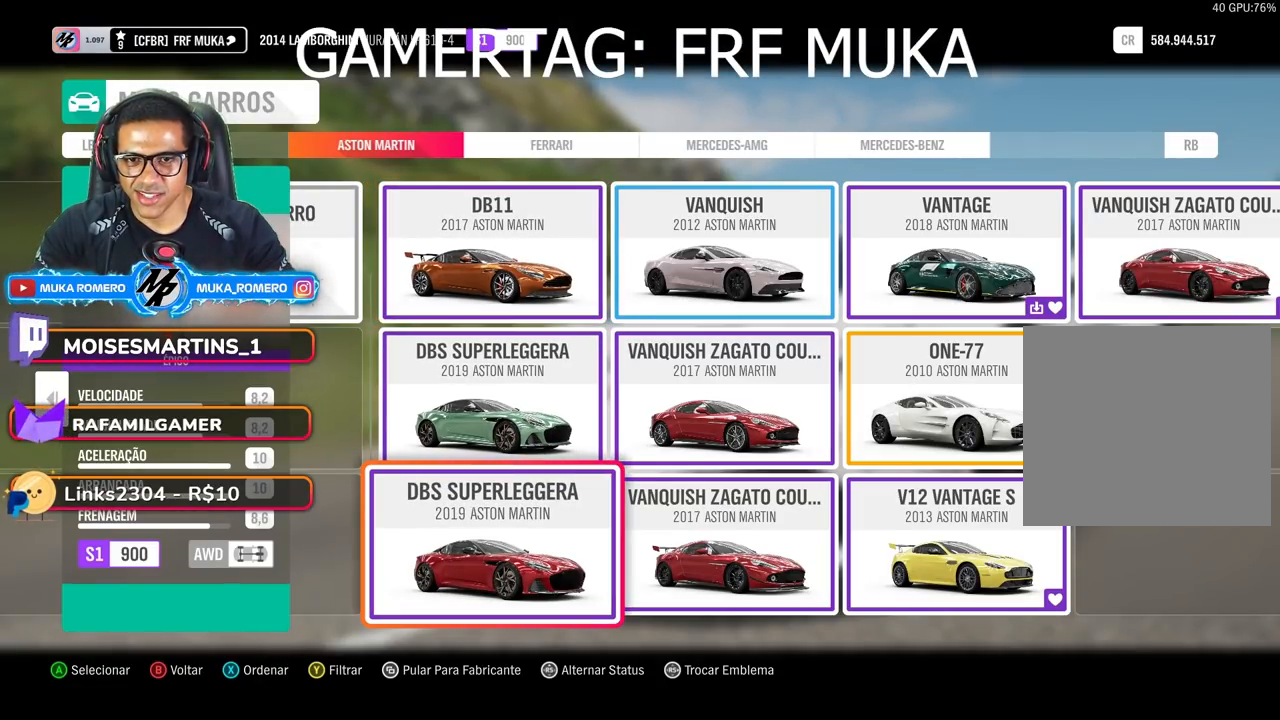
{"buttons": [], "left_stick": "center", "right_stick": "center", "events": []}
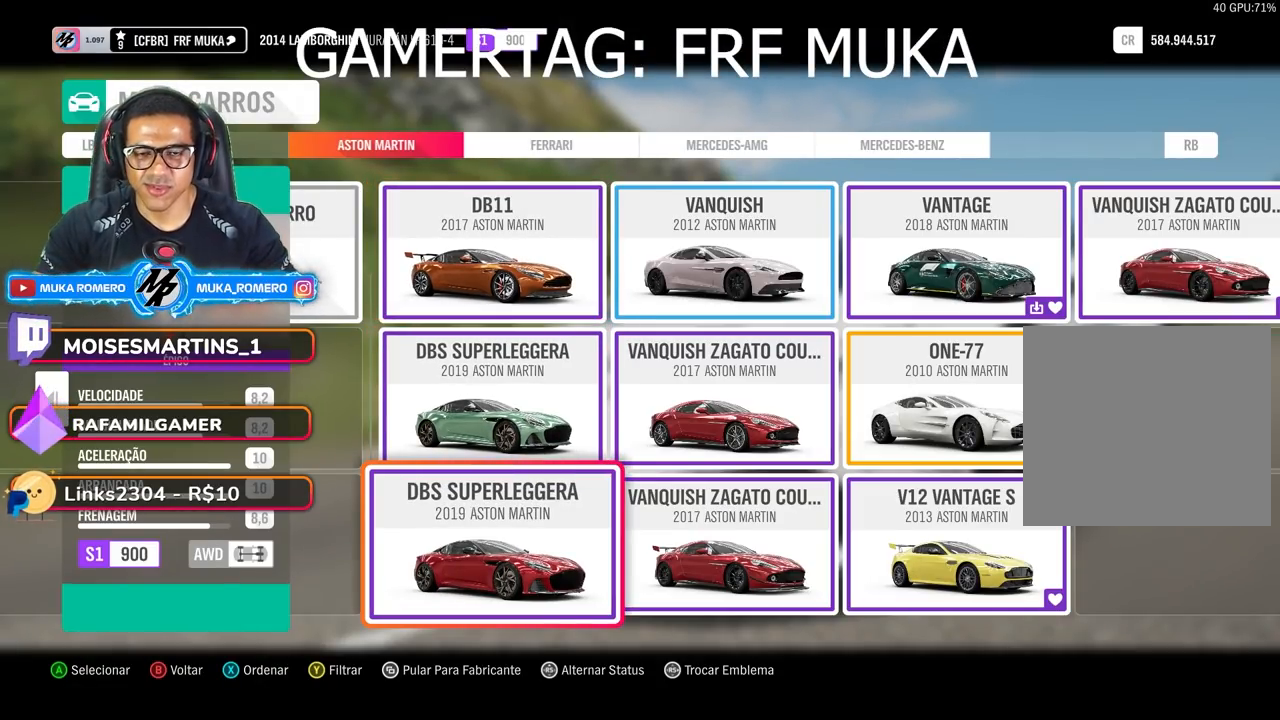
{"buttons": [], "left_stick": "center", "right_stick": "center", "events": []}
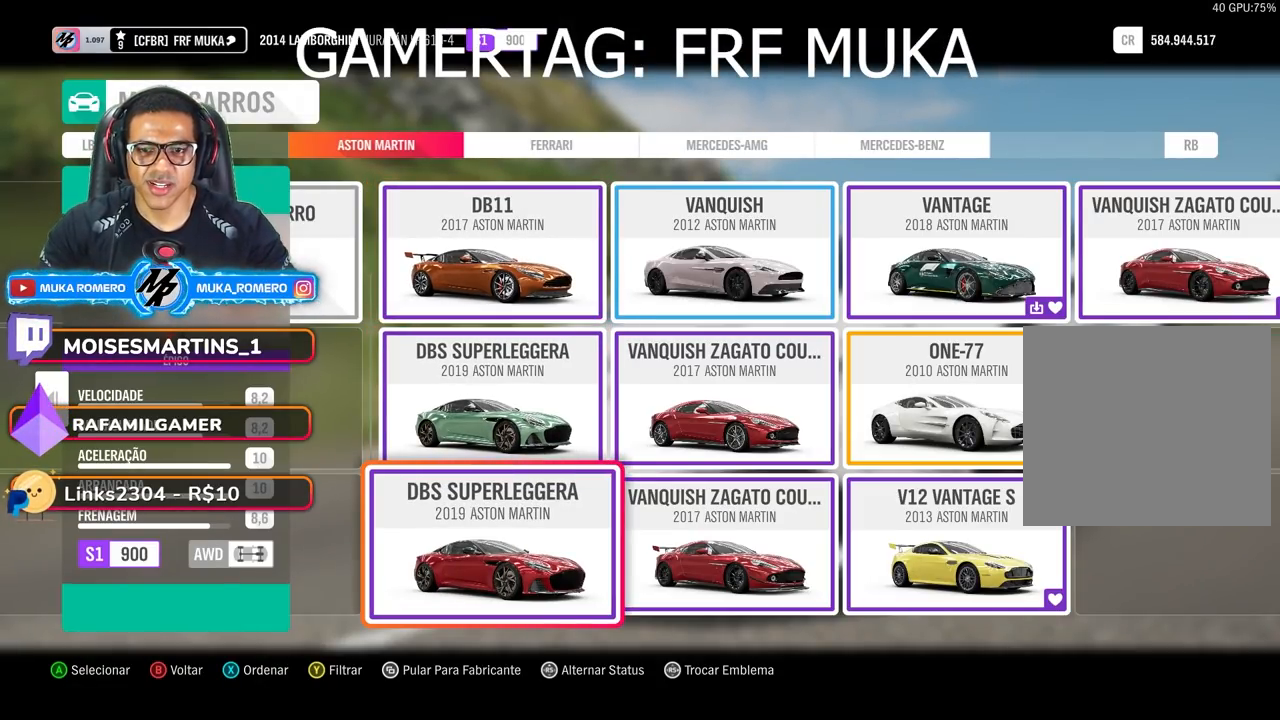
{"buttons": [], "left_stick": "center", "right_stick": "center", "events": []}
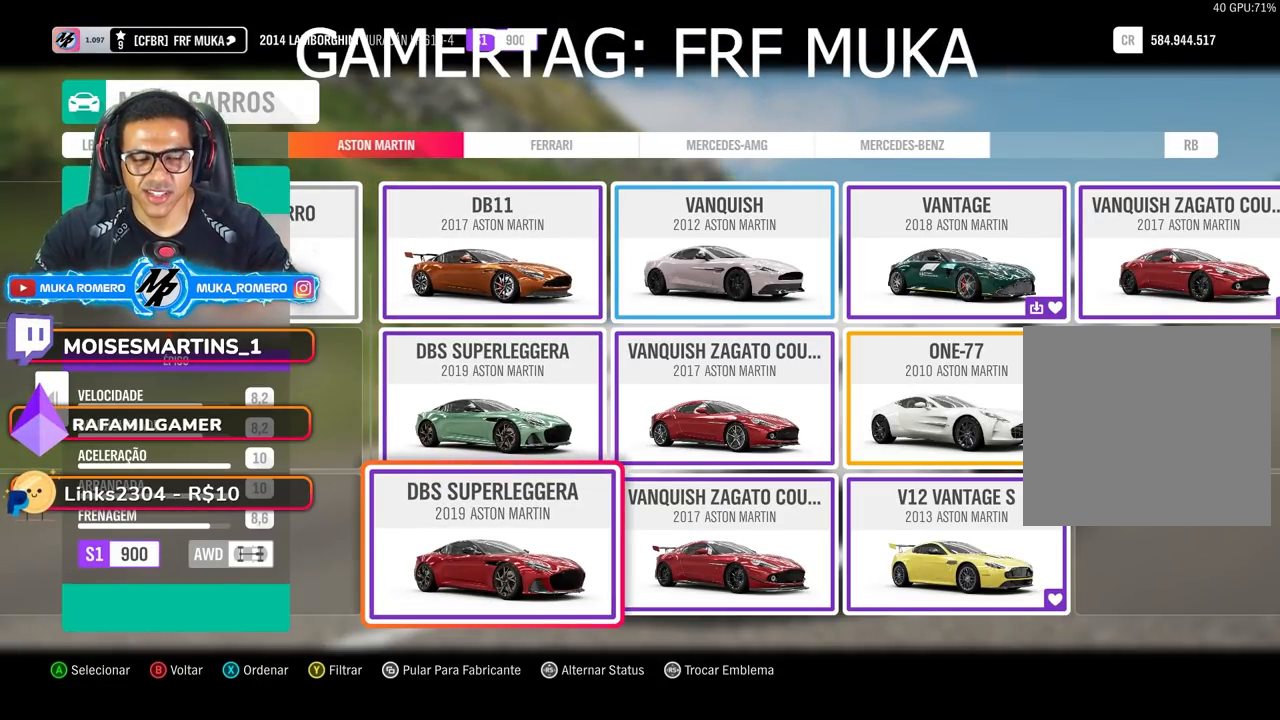
{"buttons": [], "left_stick": "center", "right_stick": "center", "events": [[117, "A", "down"], [200, "A", "up"]]}
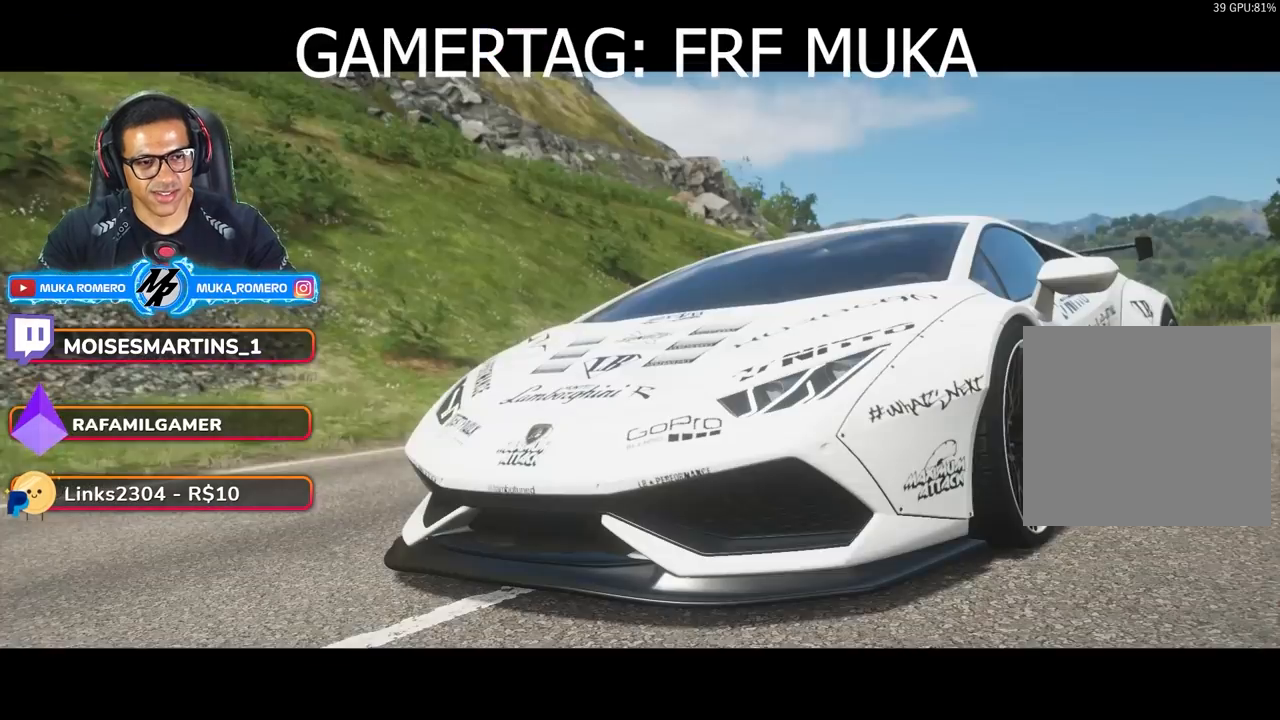
{"buttons": [], "left_stick": "center", "right_stick": "center", "events": []}
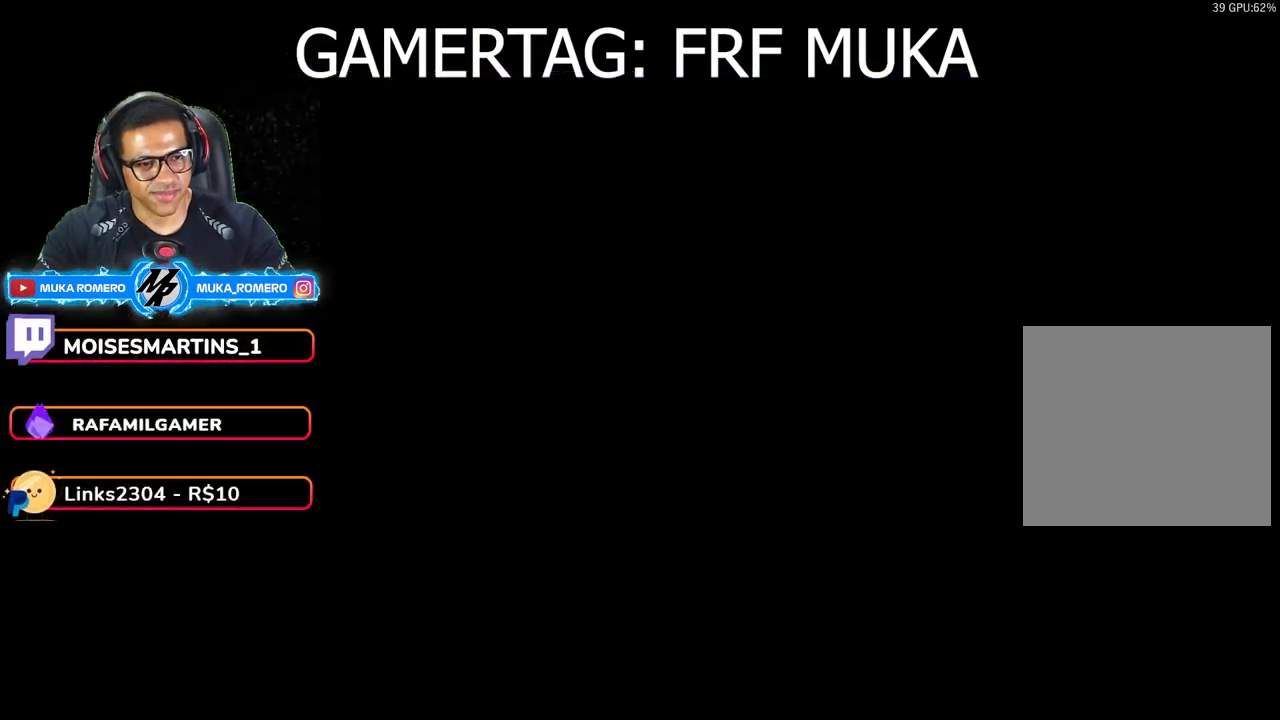
{"buttons": ["R2"], "left_stick": "center", "right_stick": "center", "events": [[117, "R2", "down"]]}
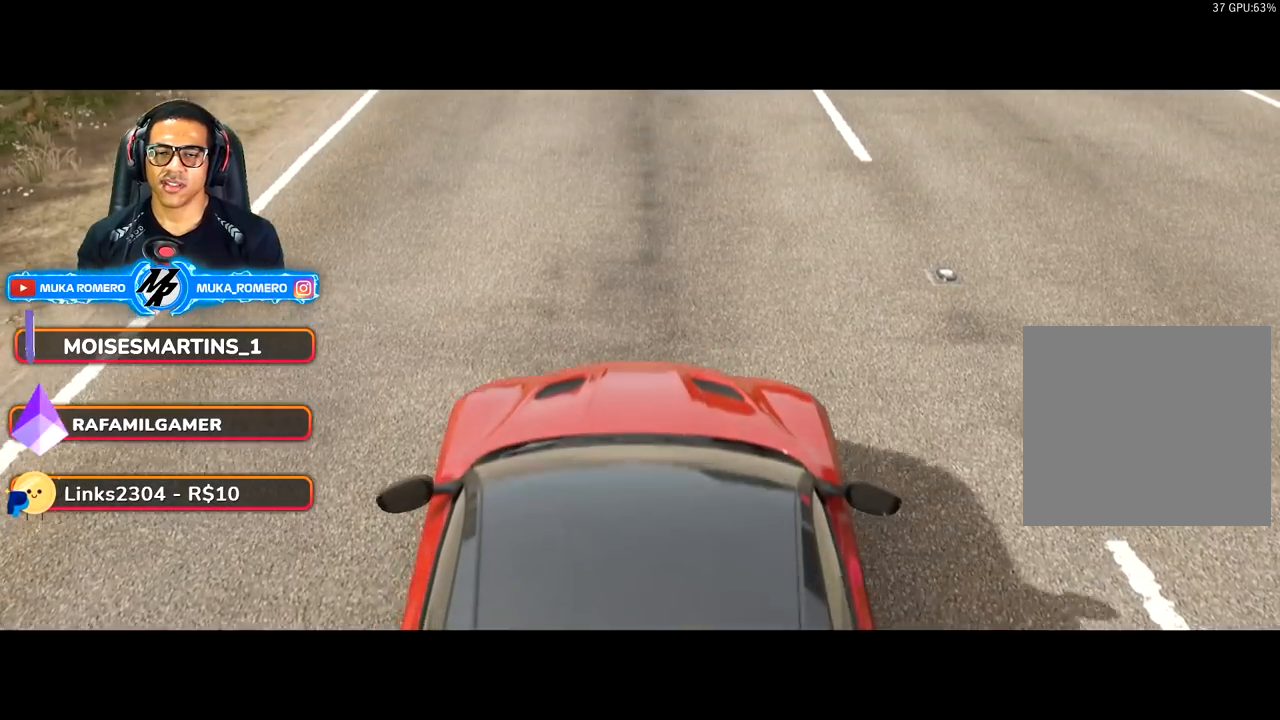
{"buttons": ["R2"], "left_stick": "center", "right_stick": "center", "events": []}
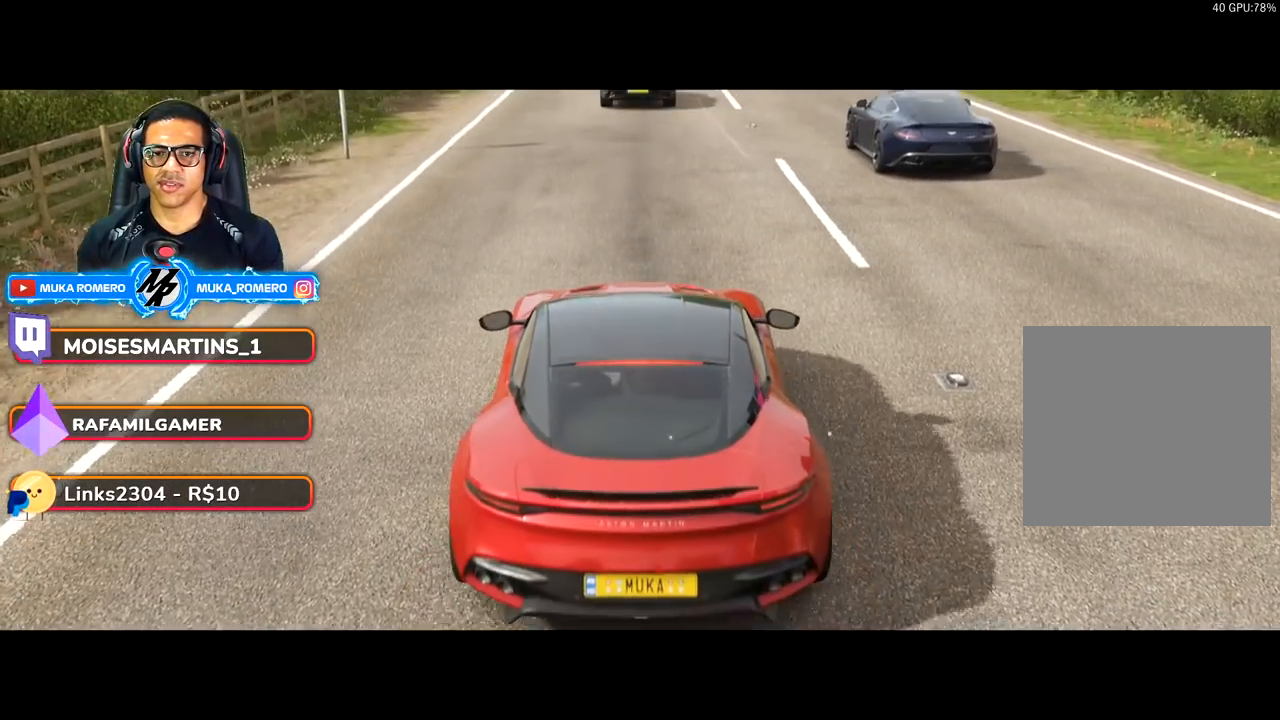
{"buttons": ["R2"], "left_stick": "center", "right_stick": "center", "events": []}
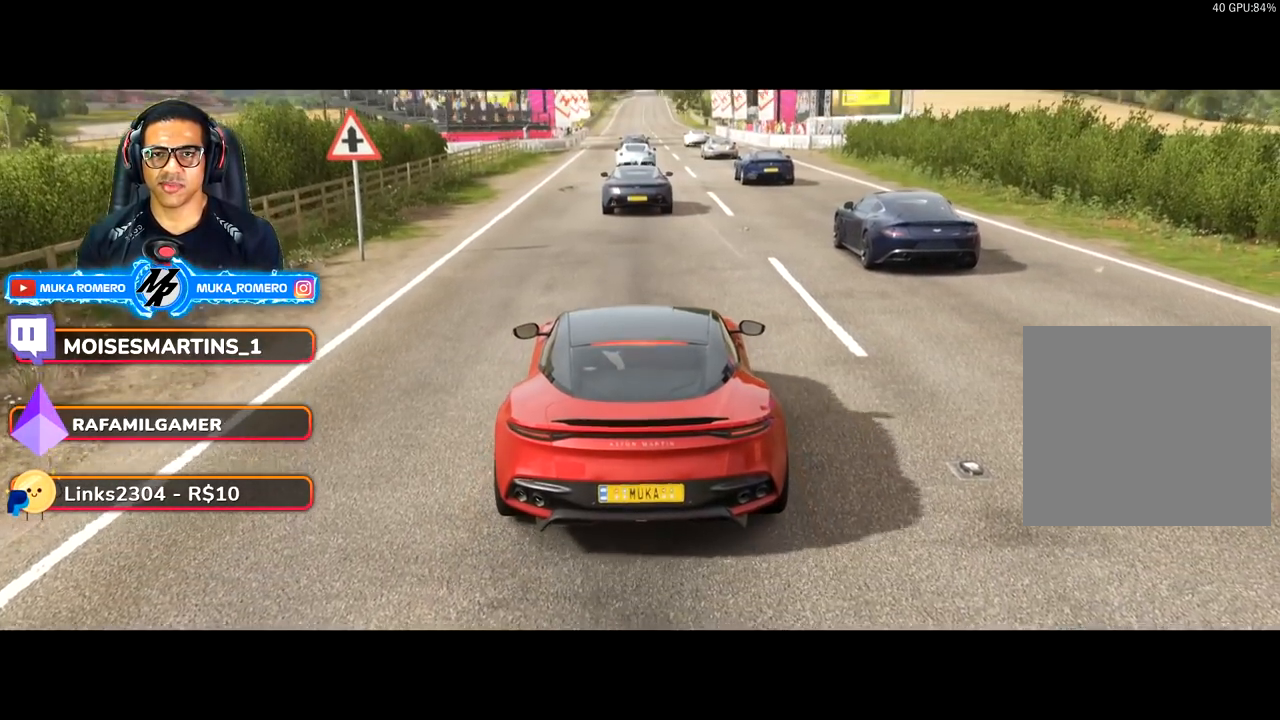
{"buttons": ["R2"], "left_stick": "center", "right_stick": "center", "events": []}
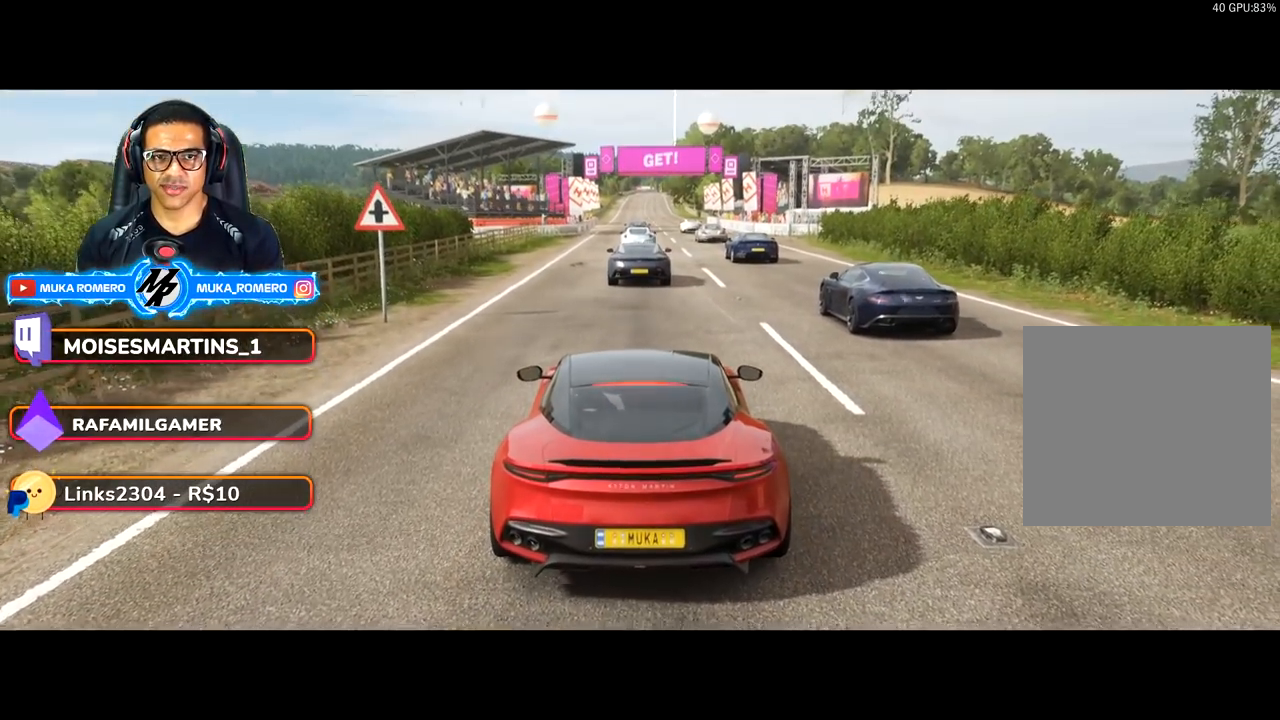
{"buttons": ["R2"], "left_stick": "center", "right_stick": "center", "events": []}
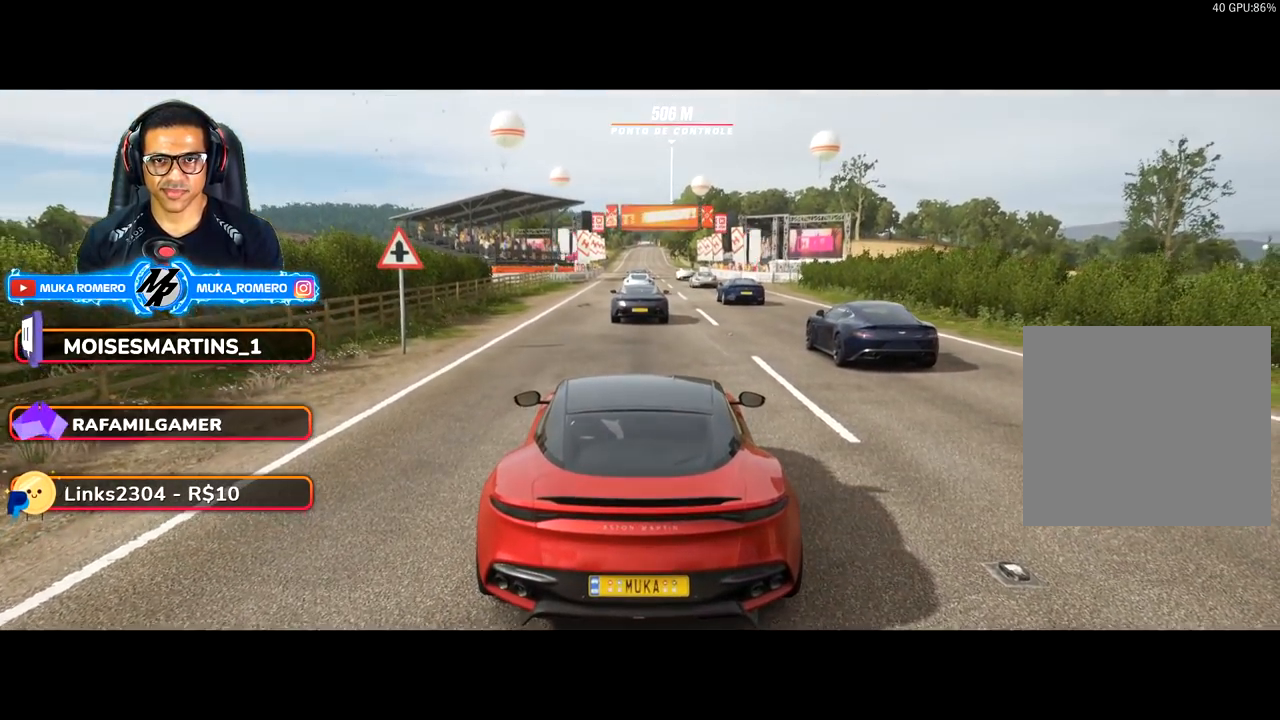
{"buttons": ["R2"], "left_stick": "center", "right_stick": "center", "events": []}
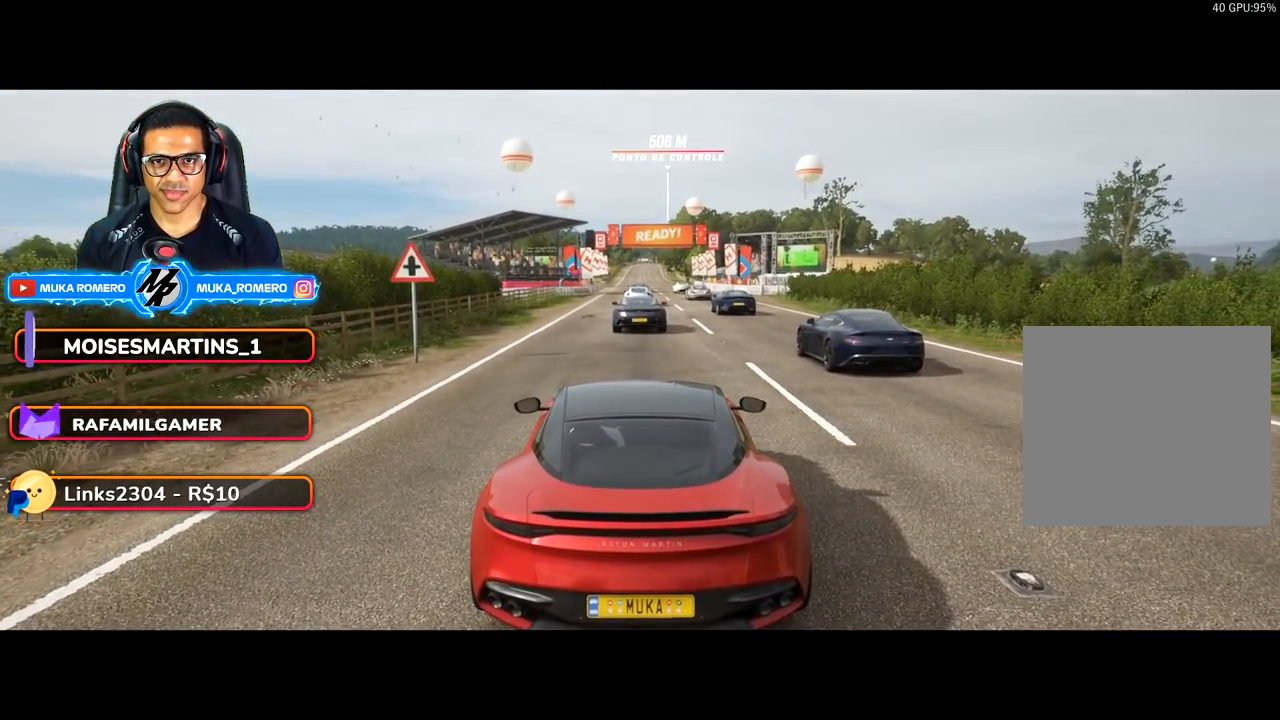
{"buttons": ["R2"], "left_stick": "center", "right_stick": "center", "events": []}
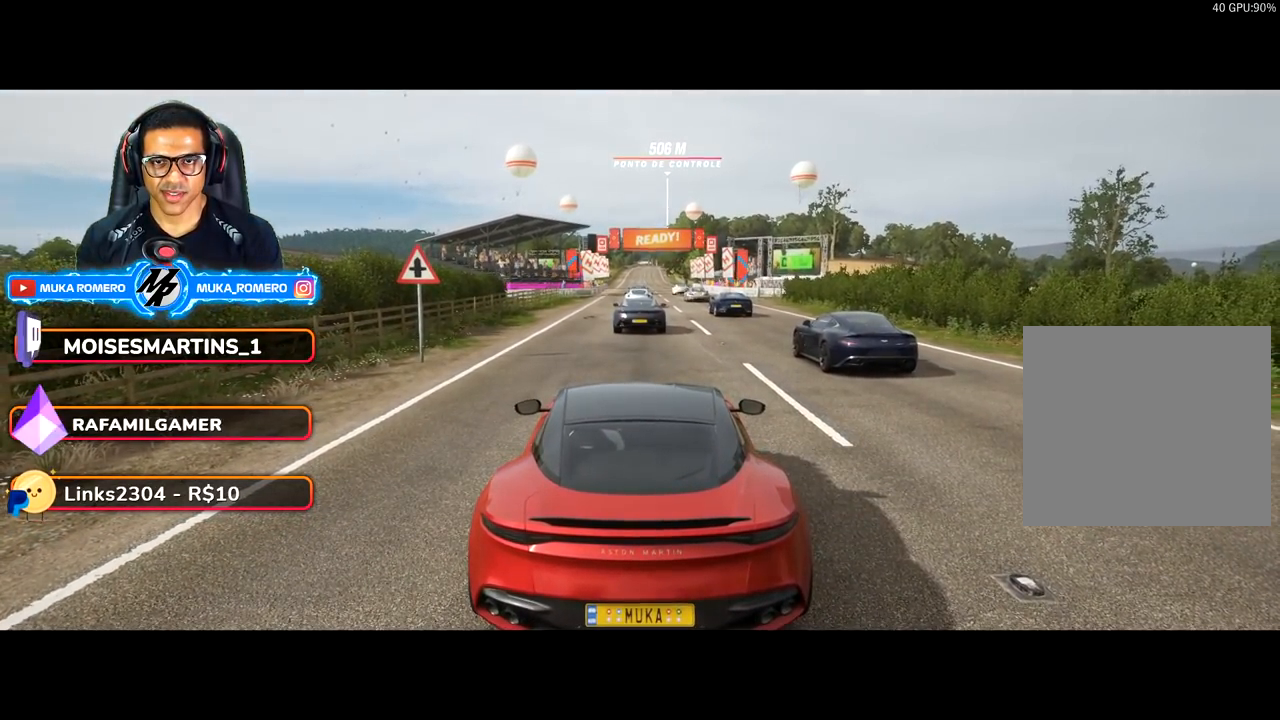
{"buttons": ["R2"], "left_stick": "center", "right_stick": "center", "events": []}
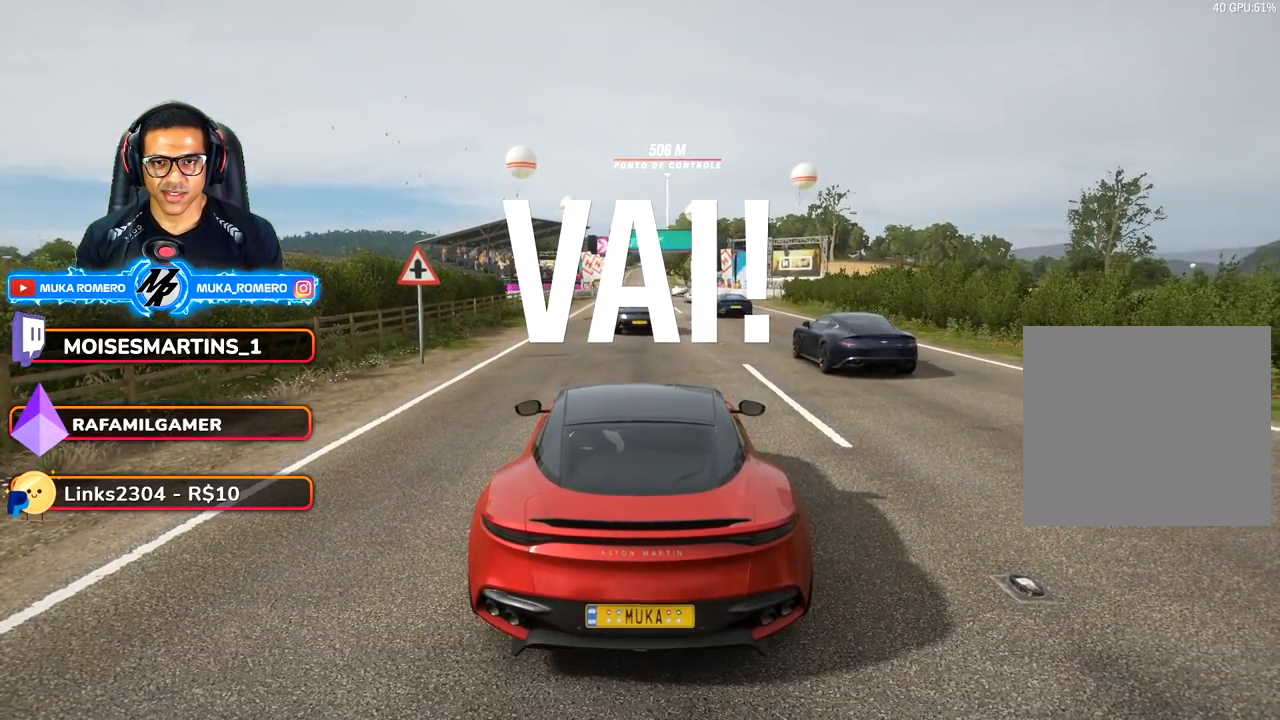
{"buttons": ["R2"], "left_stick": "right", "right_stick": "center", "events": [[367, "left_stick", "right"]]}
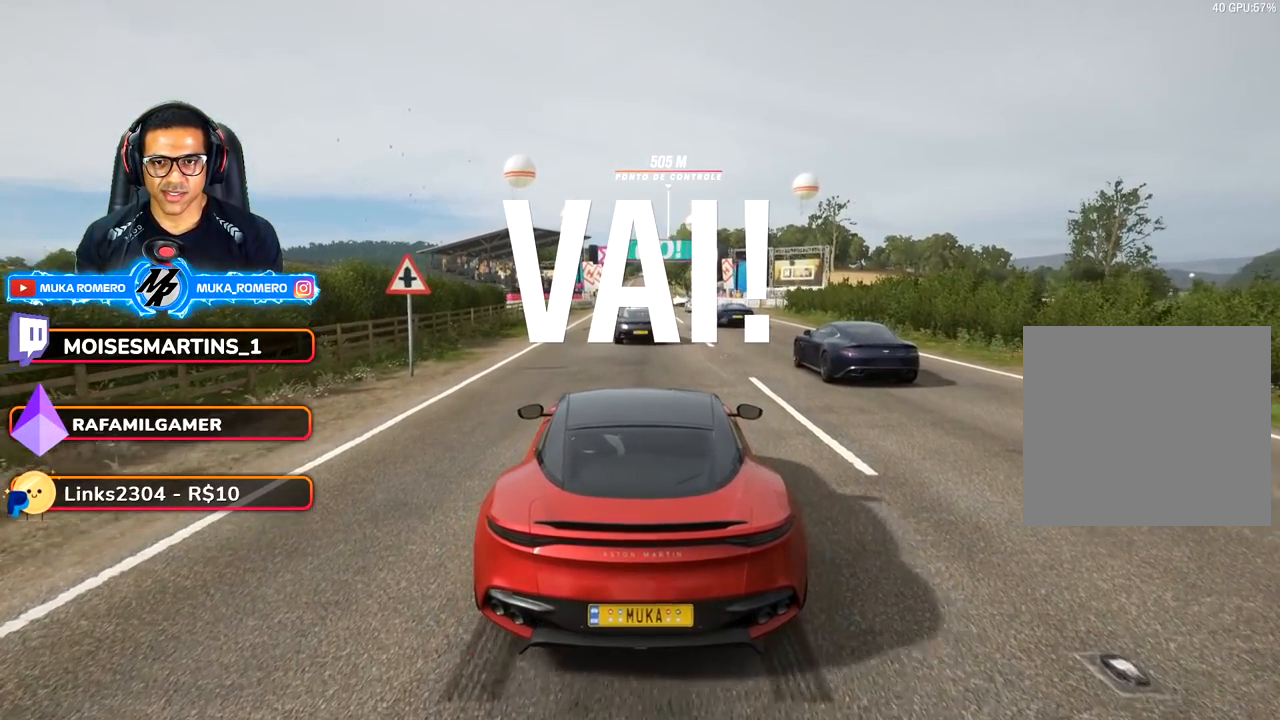
{"buttons": ["R2"], "left_stick": "center", "right_stick": "center", "events": [[50, "left_stick", "center"]]}
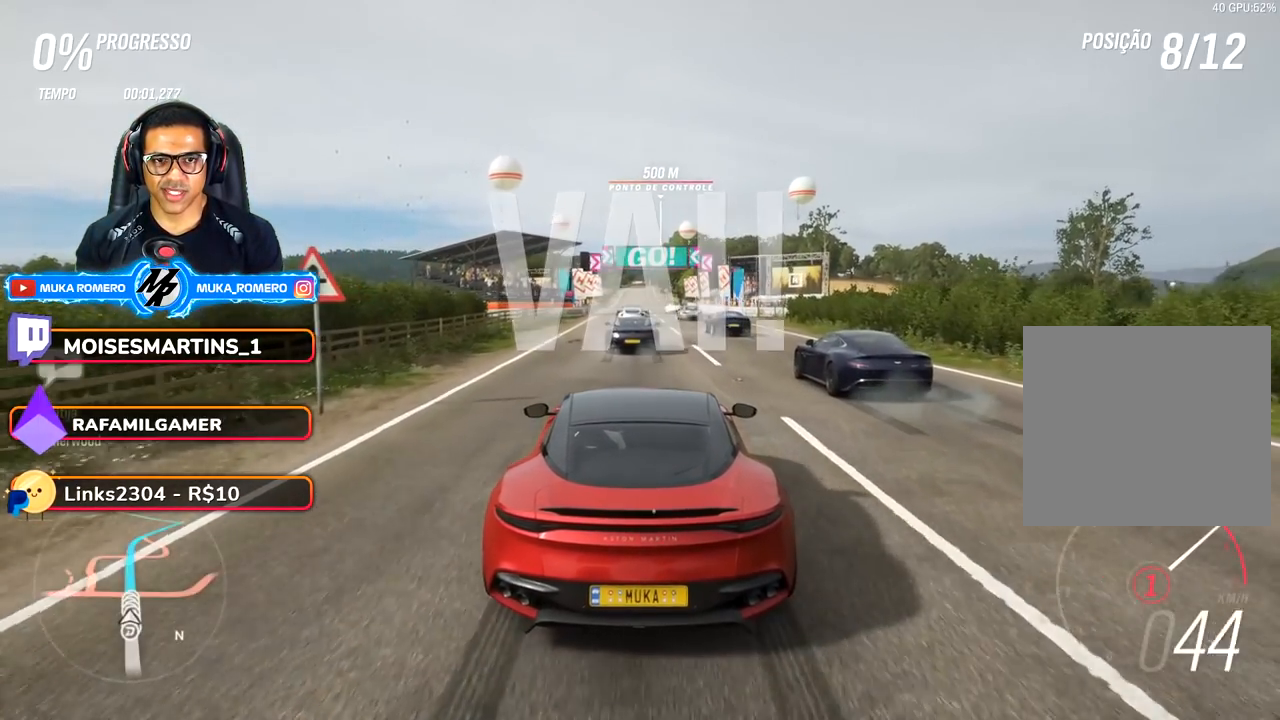
{"buttons": ["A", "B", "R2"], "left_stick": "center", "right_stick": "center", "events": [[300, "left_stick", "down-left"], [467, "A", "down"], [467, "B", "down"], [500, "left_stick", "center"]]}
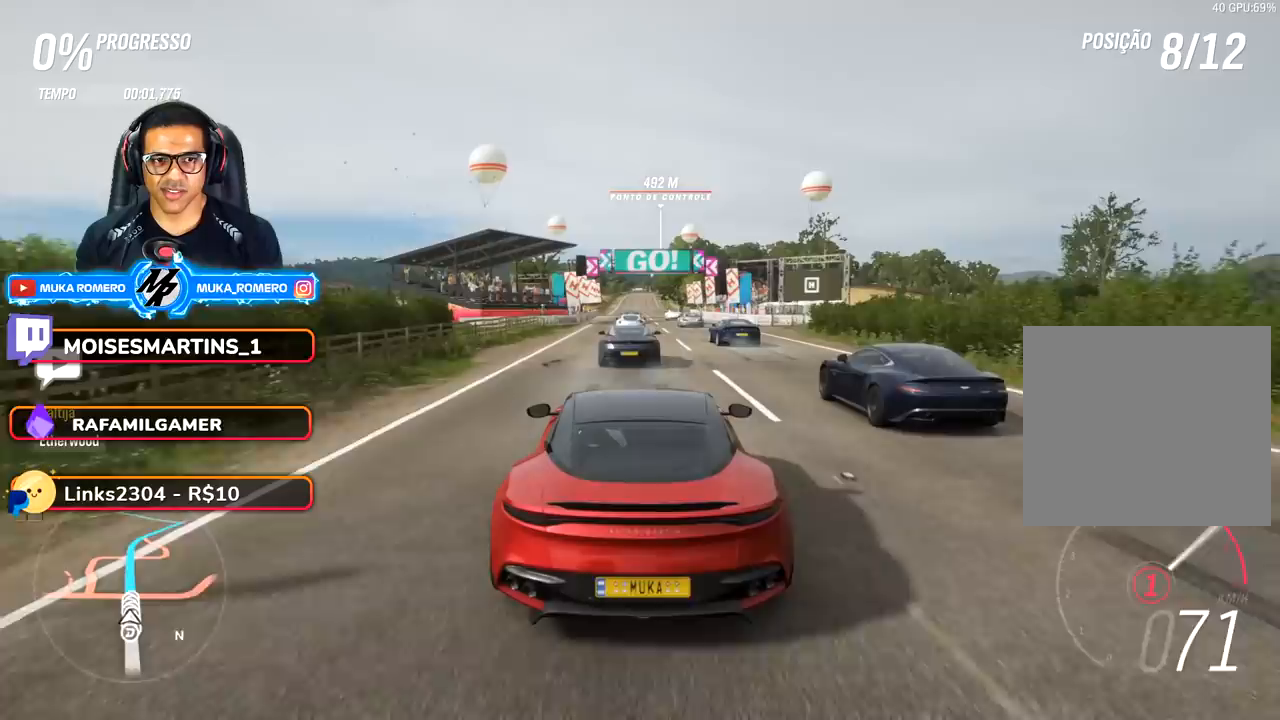
{"buttons": ["R2"], "left_stick": "down-left", "right_stick": "center", "events": [[67, "A", "up"], [67, "B", "up"], [217, "left_stick", "down-left"]]}
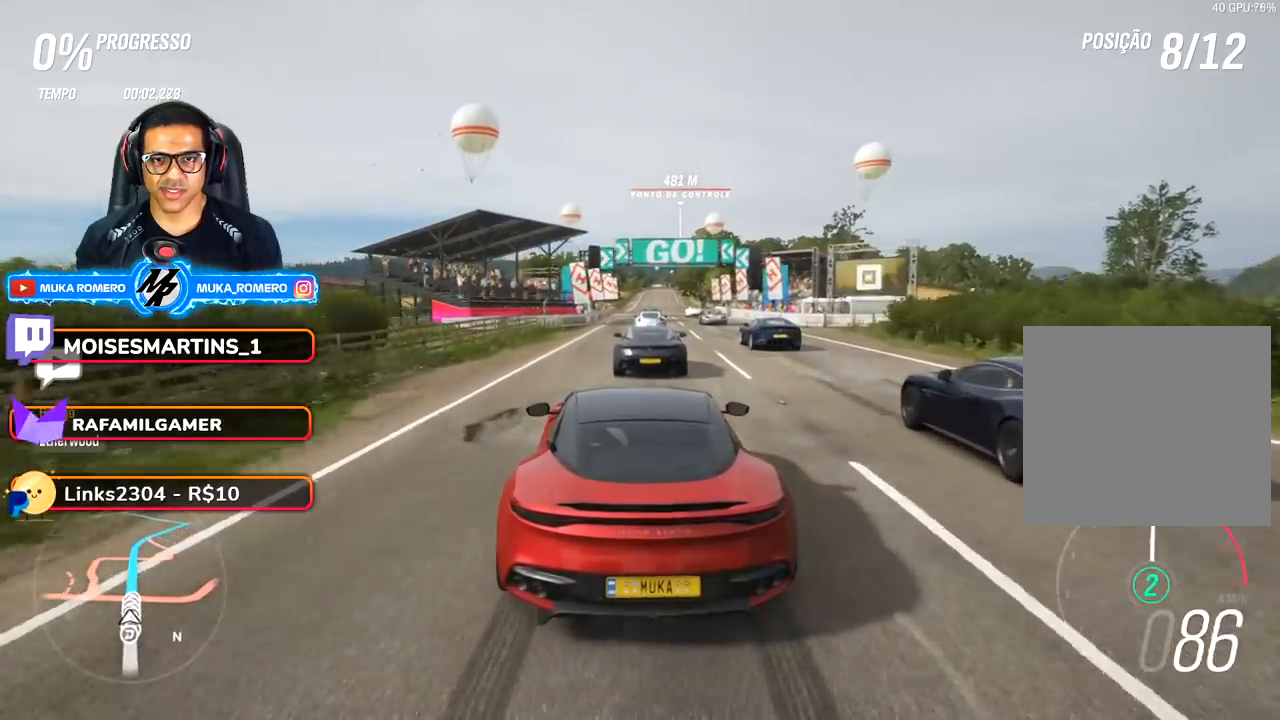
{"buttons": ["R2"], "left_stick": "right", "right_stick": "center", "events": [[83, "left_stick", "center"], [333, "left_stick", "right"]]}
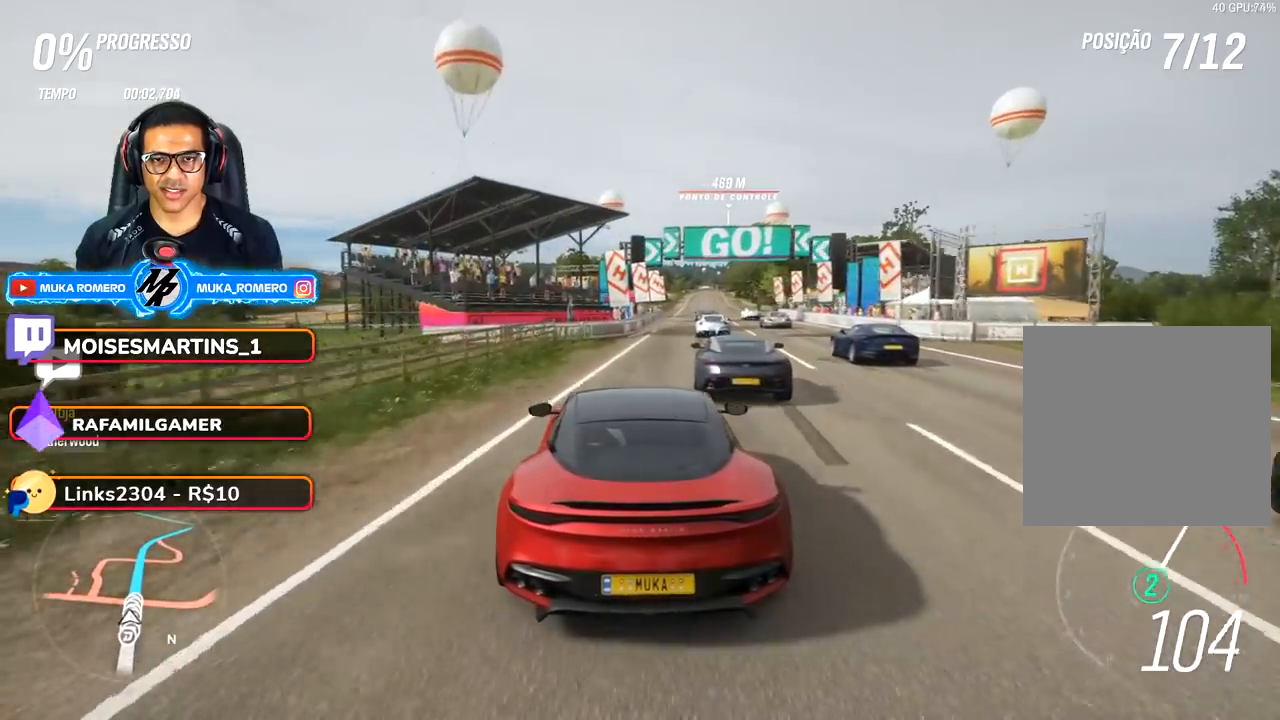
{"buttons": ["R2"], "left_stick": "center", "right_stick": "center", "events": [[33, "left_stick", "center"], [150, "A", "down"], [150, "B", "down"], [217, "left_stick", "right"], [283, "A", "up"], [283, "B", "up"], [417, "left_stick", "center"]]}
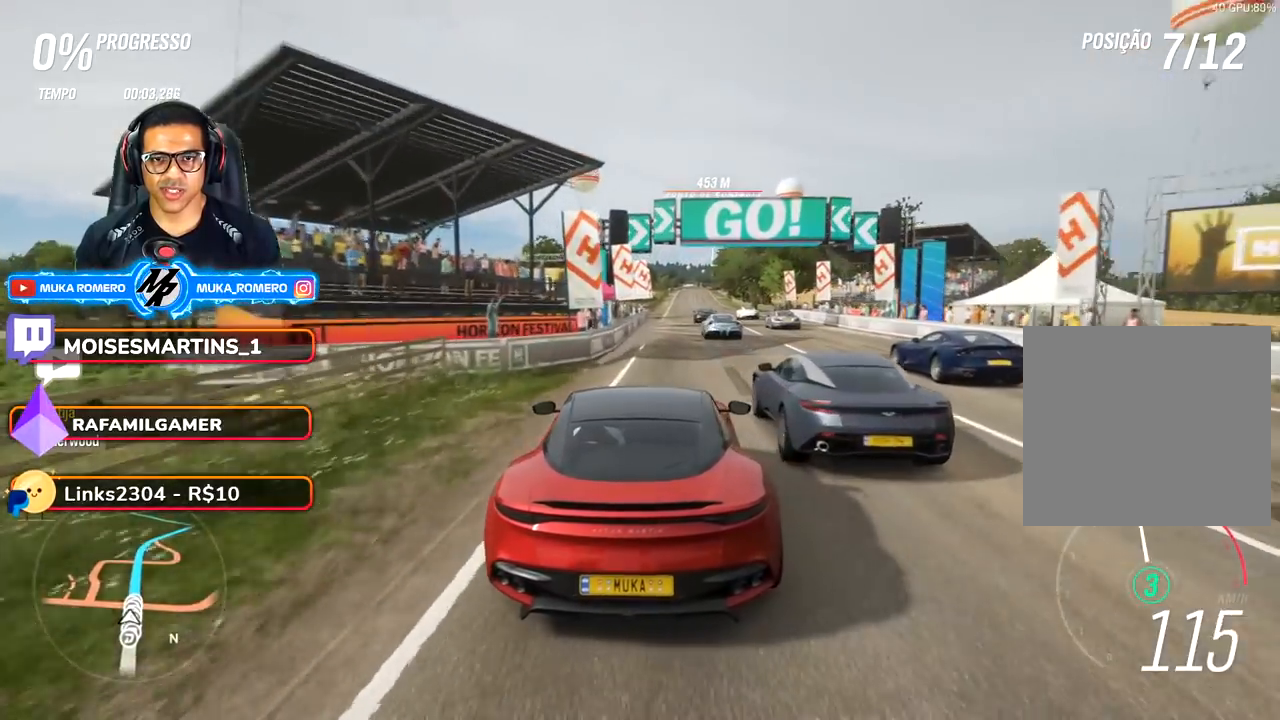
{"buttons": ["R2"], "left_stick": "center", "right_stick": "center", "events": [[67, "left_stick", "right"], [267, "left_stick", "center"]]}